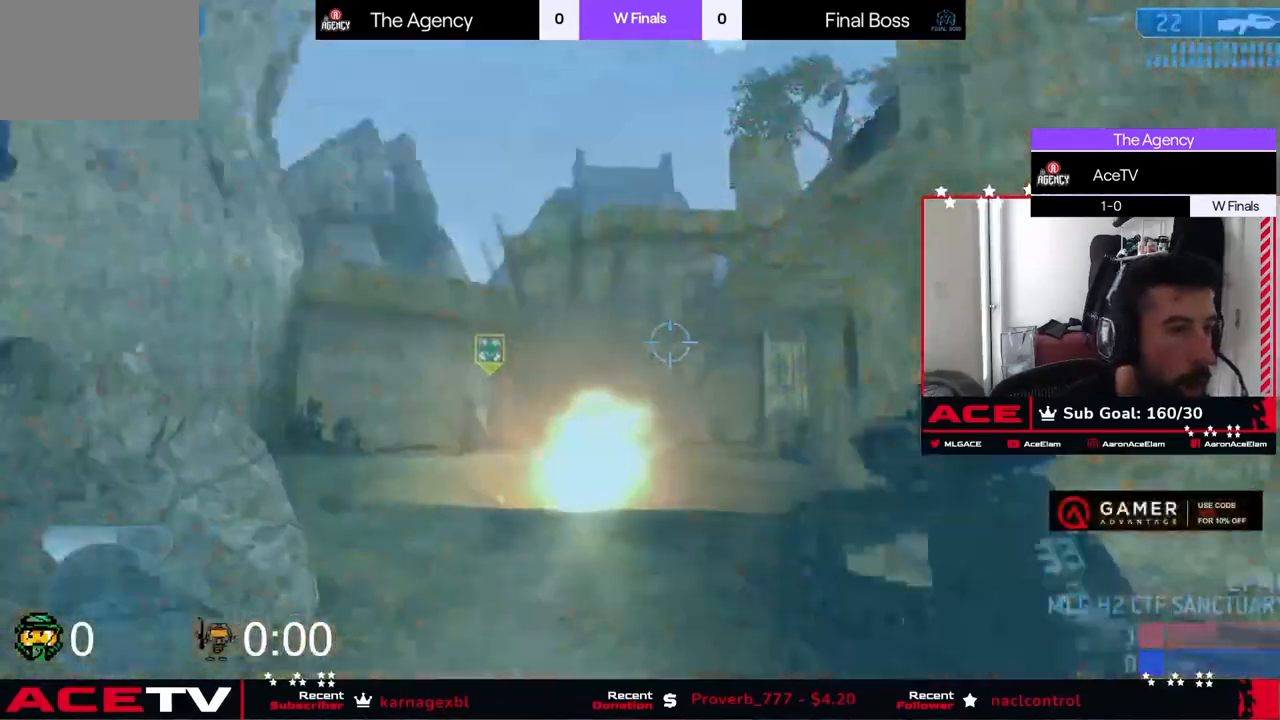
Gameplay with a controller (Xbox layout); each line is a JSON object with the inputs held at the frame after it. "events" lists button and stick changes between this image and that frame as [ms after this image, input, new state], when the widget could be followed in between.
{"buttons": ["A"], "left_stick": "down-left", "right_stick": "down", "events": [[134, "left_stick", "down"], [217, "left_stick", "down-left"], [317, "right_stick", "down-left"], [484, "A", "down"], [501, "right_stick", "down"]]}
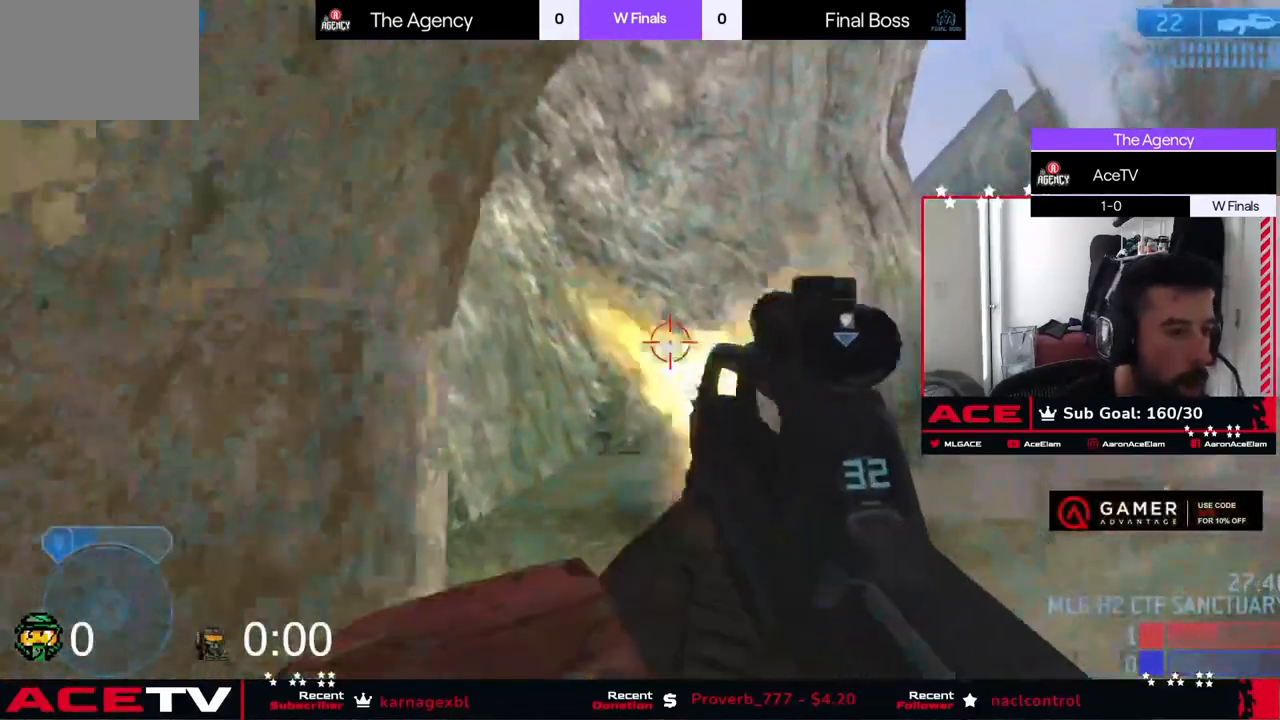
{"buttons": ["L3"], "left_stick": "down-right", "right_stick": "up", "events": [[16, "L3", "down"], [133, "A", "up"], [167, "left_stick", "down"], [267, "L3", "up"], [317, "right_stick", "up"], [333, "L3", "down"], [333, "left_stick", "down-right"]]}
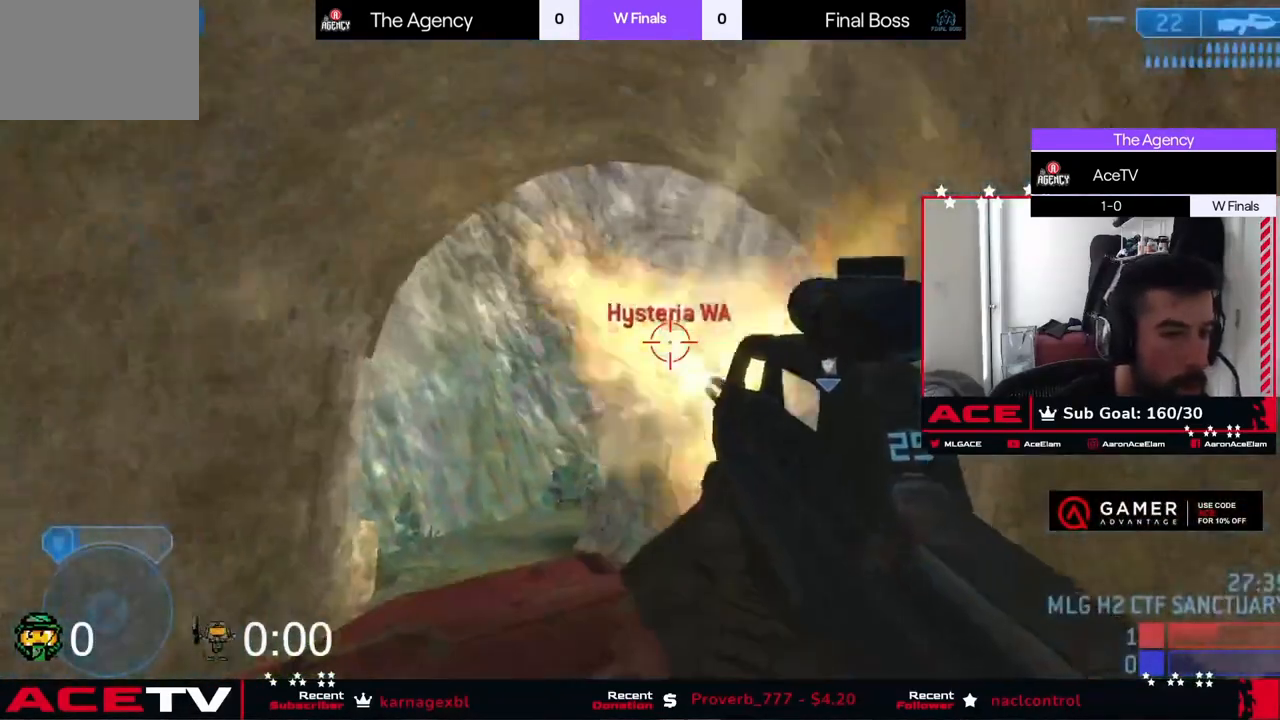
{"buttons": ["L3"], "left_stick": "left", "right_stick": "down-right", "events": [[17, "L3", "up"], [17, "right_stick", "center"], [67, "left_stick", "down-left"], [117, "L3", "down"], [134, "A", "down"], [134, "right_stick", "down"], [200, "left_stick", "left"], [284, "A", "up"], [334, "right_stick", "right"], [451, "right_stick", "down-right"]]}
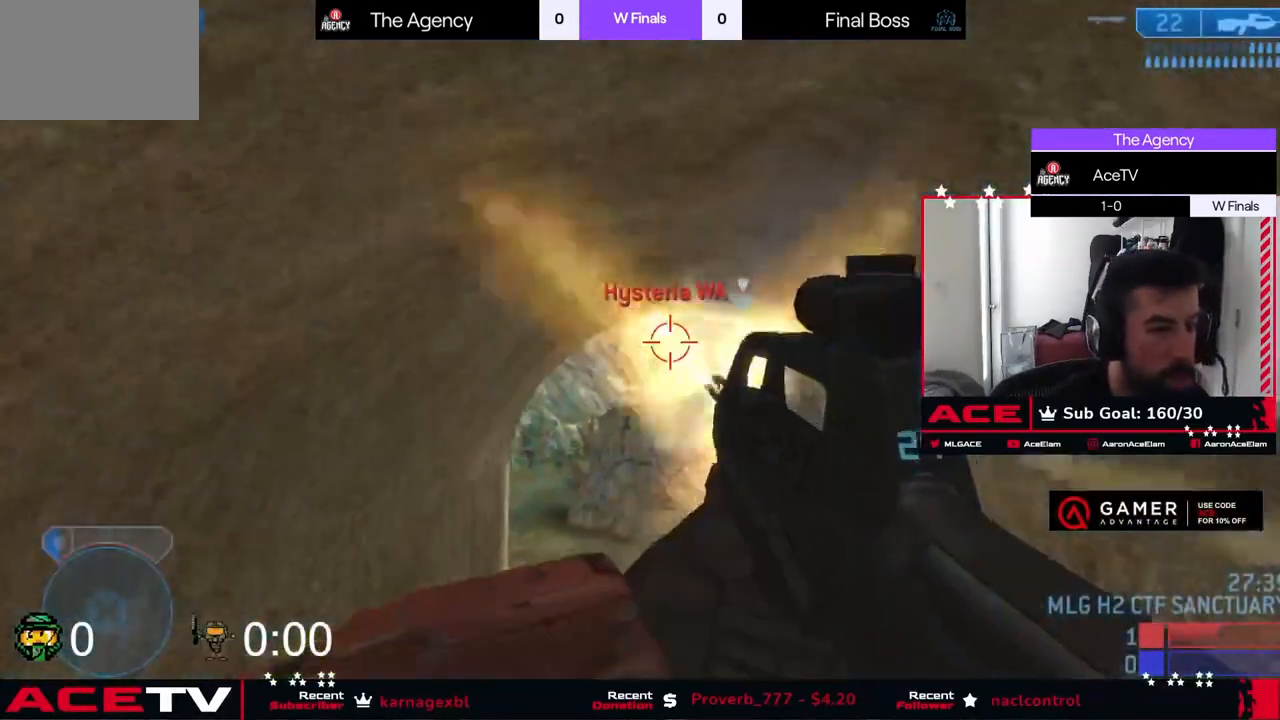
{"buttons": [], "left_stick": "left", "right_stick": "up", "events": [[66, "right_stick", "center"], [167, "L3", "up"], [200, "right_stick", "up"], [267, "right_stick", "center"], [283, "A", "down"], [283, "L3", "down"], [350, "right_stick", "up"], [450, "A", "up"], [450, "L3", "up"]]}
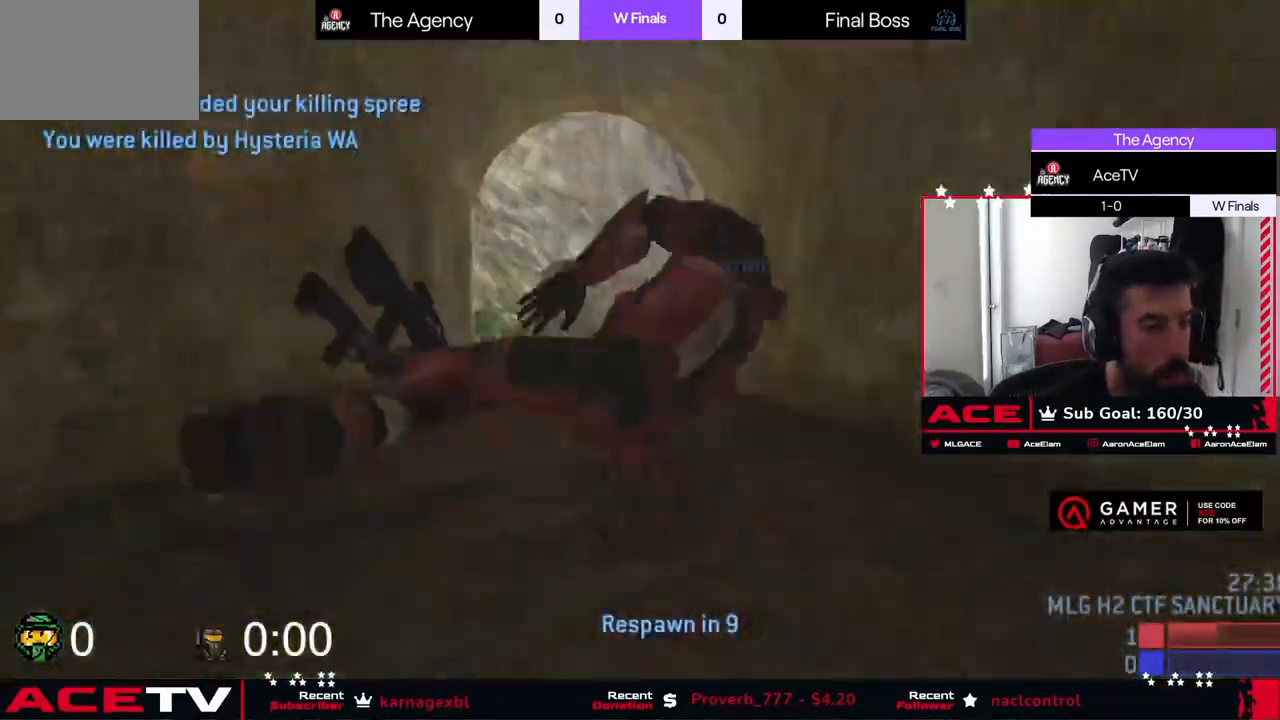
{"buttons": ["L2"], "left_stick": "center", "right_stick": "center", "events": [[17, "right_stick", "center"], [100, "left_stick", "center"], [234, "L2", "down"]]}
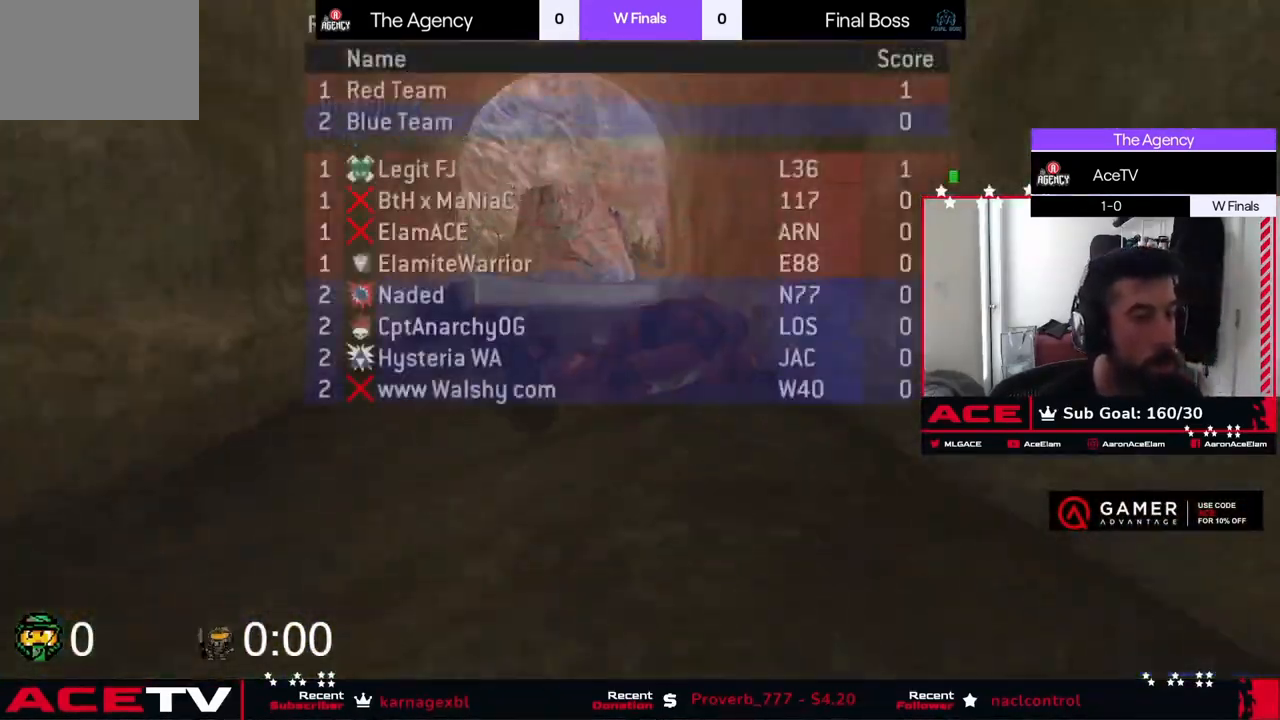
{"buttons": ["L2"], "left_stick": "center", "right_stick": "center", "events": [[350, "A", "down"], [500, "A", "up"]]}
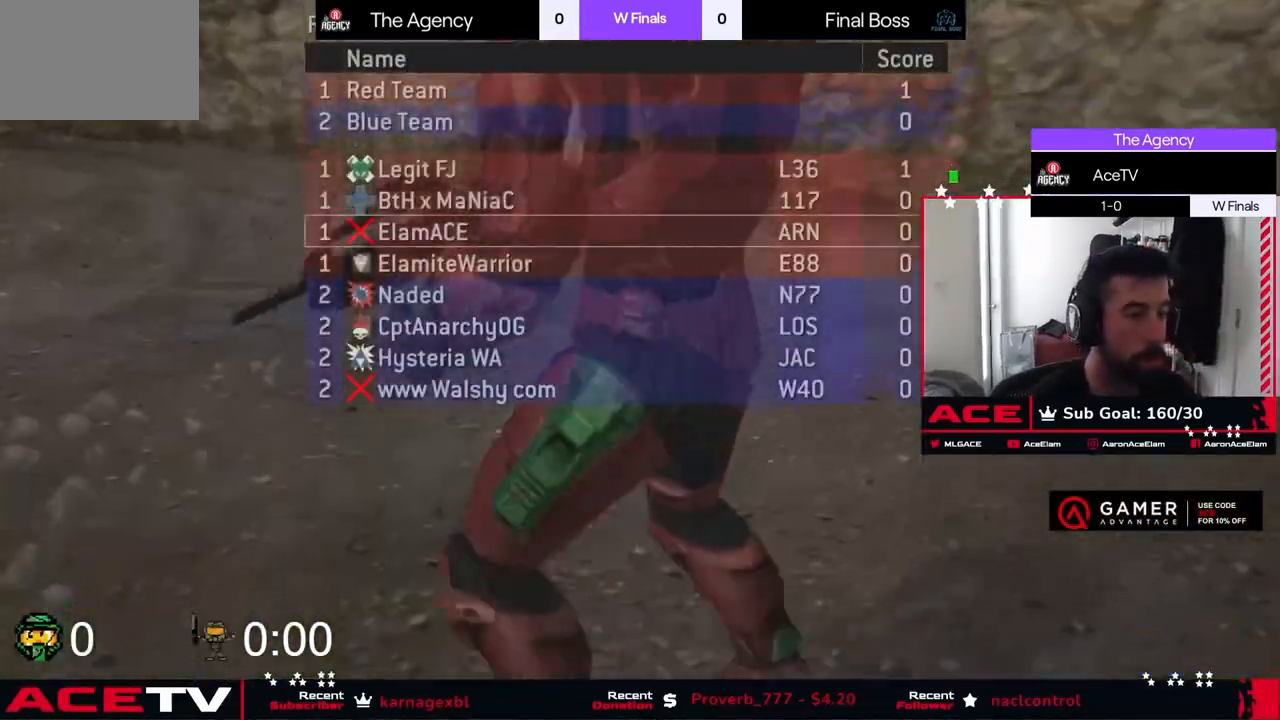
{"buttons": ["L2"], "left_stick": "center", "right_stick": "center", "events": [[50, "L2", "up"], [384, "L2", "down"]]}
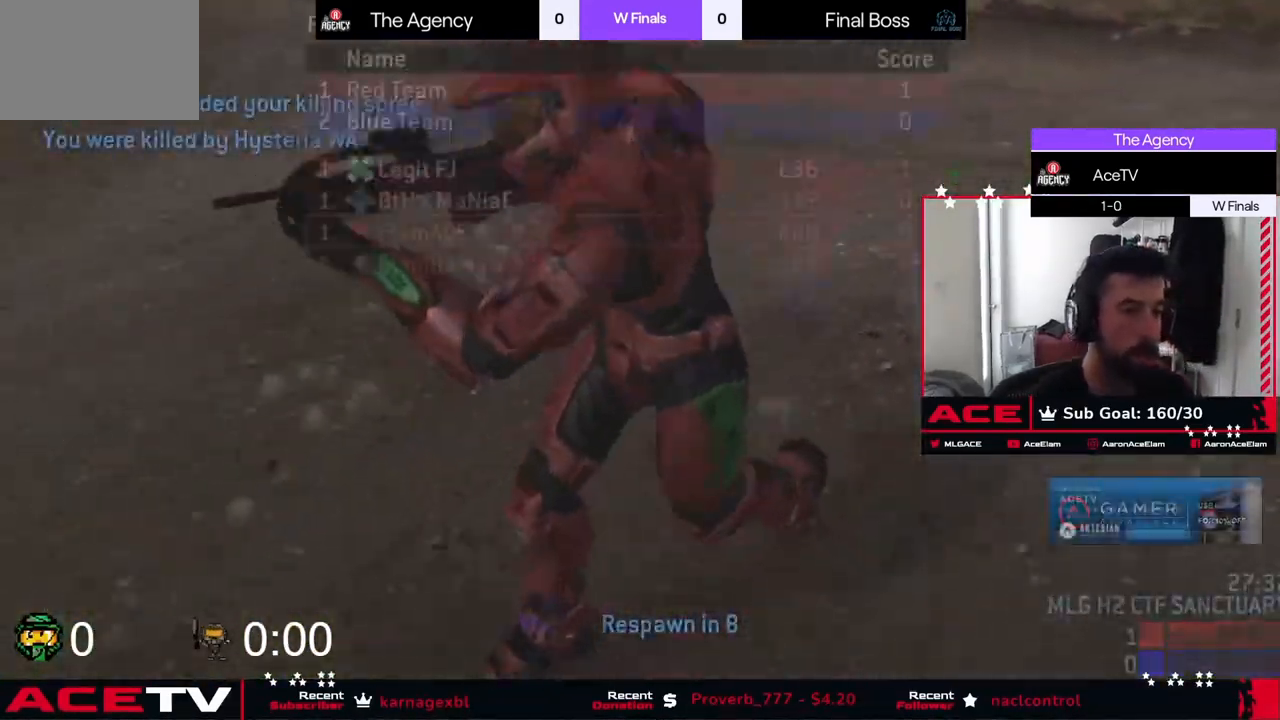
{"buttons": [], "left_stick": "center", "right_stick": "center", "events": [[33, "A", "down"], [183, "A", "up"], [283, "L2", "up"]]}
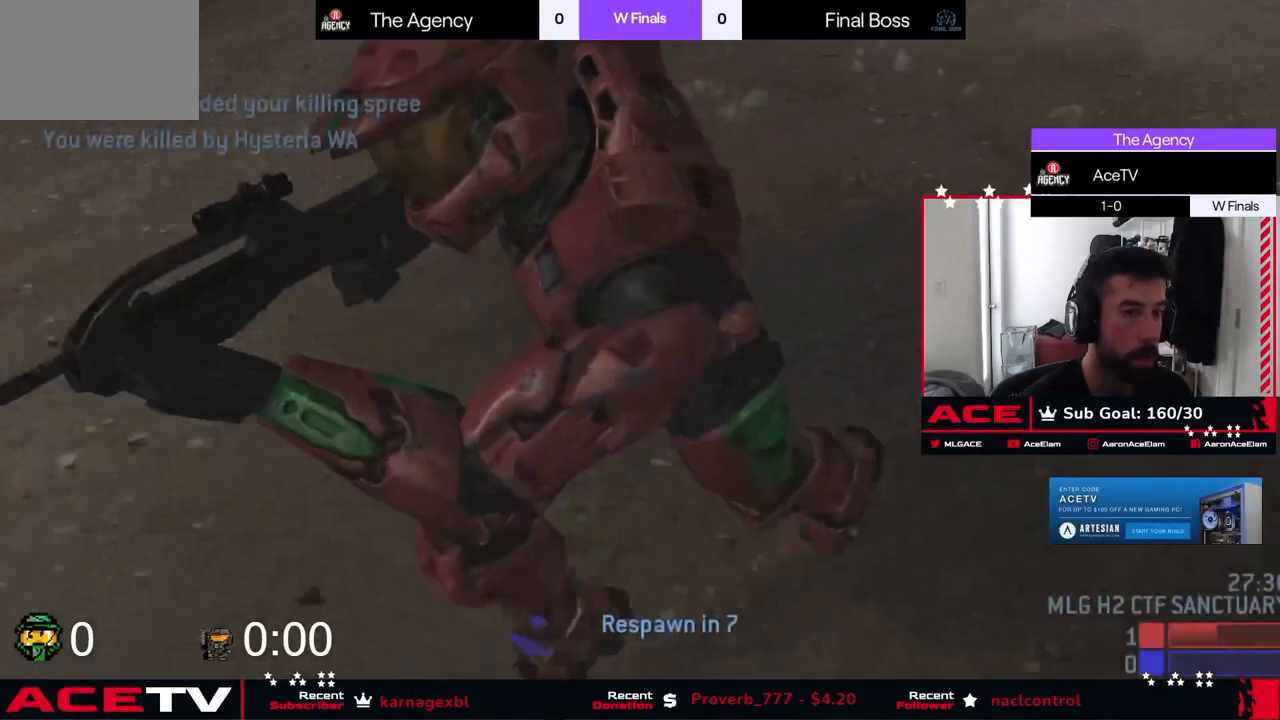
{"buttons": [], "left_stick": "center", "right_stick": "center", "events": [[34, "A", "down"], [150, "A", "up"]]}
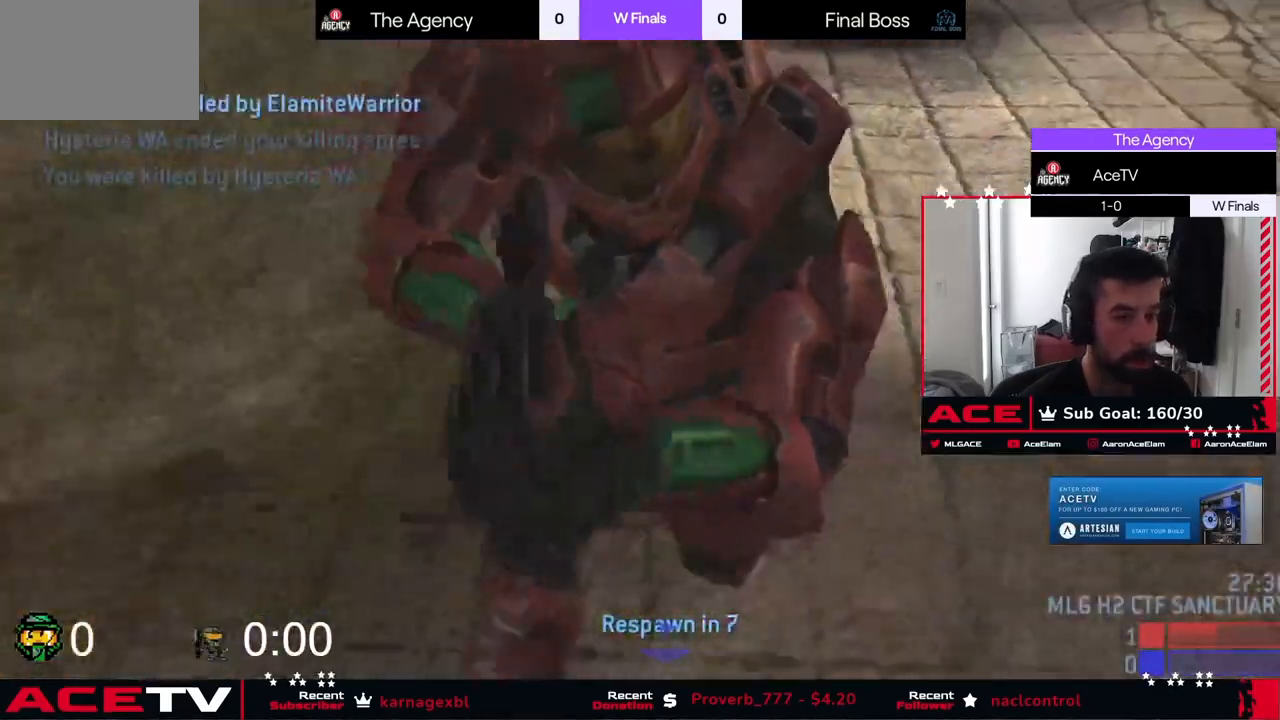
{"buttons": [], "left_stick": "center", "right_stick": "center", "events": []}